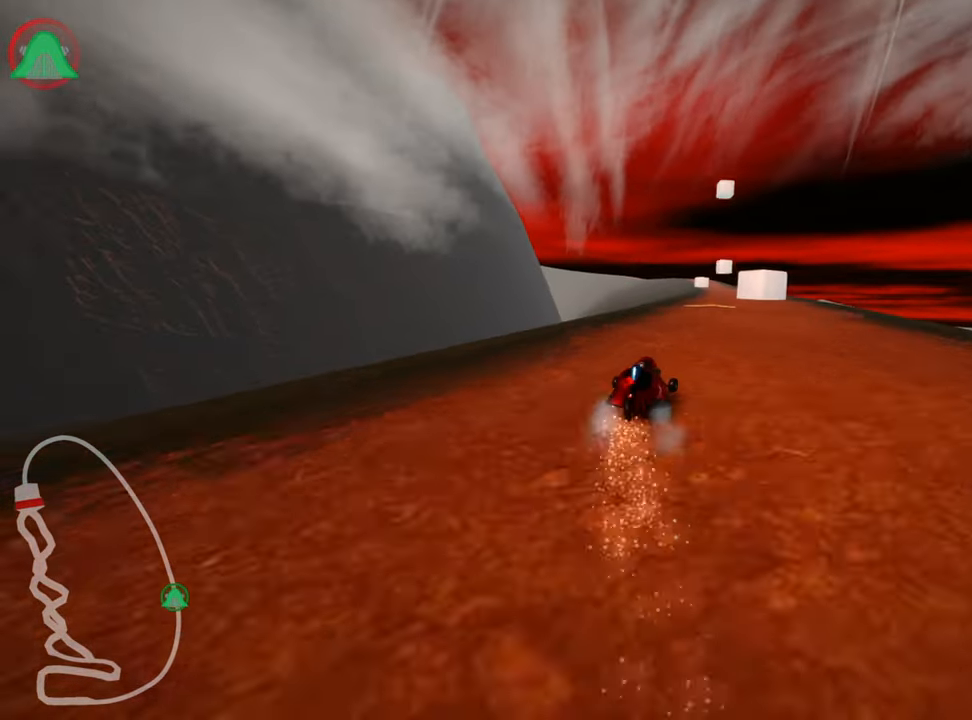
Gameplay with keyboard; each line is a JSON object with the keys held at the frame after it. "events" lists presses ("down") and releases ("up") of "down", "fire", "left", "look", "nitro", "right", "skid" and "up" between this image and that frame as [ms after this image, input, new state], when the widget could be followed in between. No other keys are recorded. Mouse input is not recorded. Key names are as the overlay labels them; some are game actions (e.g. jump) rather than physical keys.
{"keys": ["left", "skid", "up"], "events": [[16, "left", "down"]]}
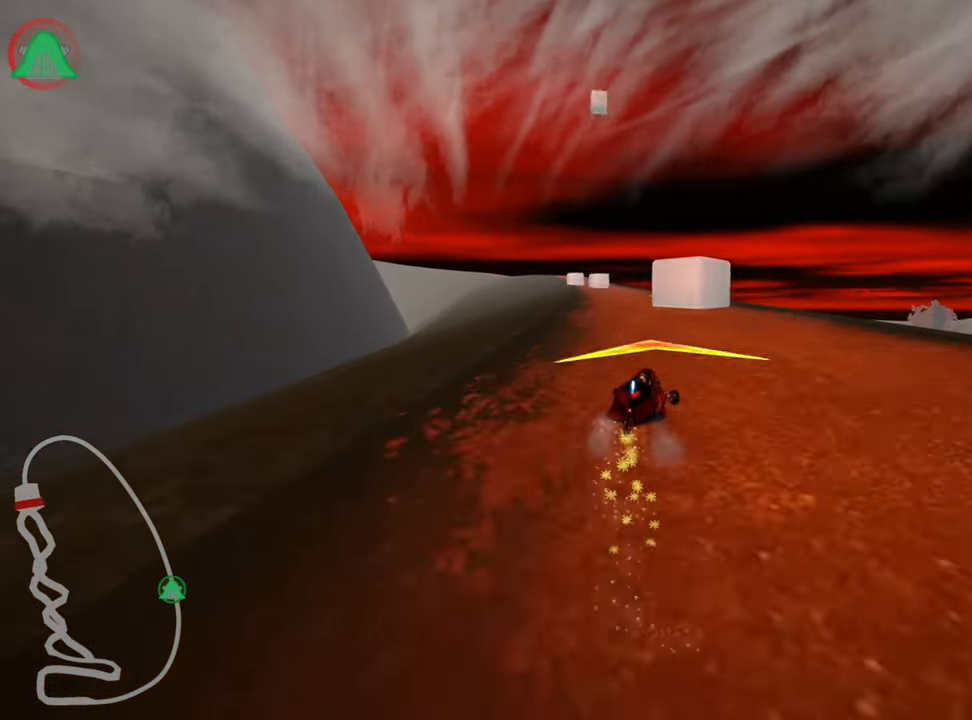
{"keys": ["right", "up"], "events": [[233, "nitro", "down"], [233, "skid", "up"], [366, "nitro", "up"], [416, "left", "up"], [500, "right", "down"]]}
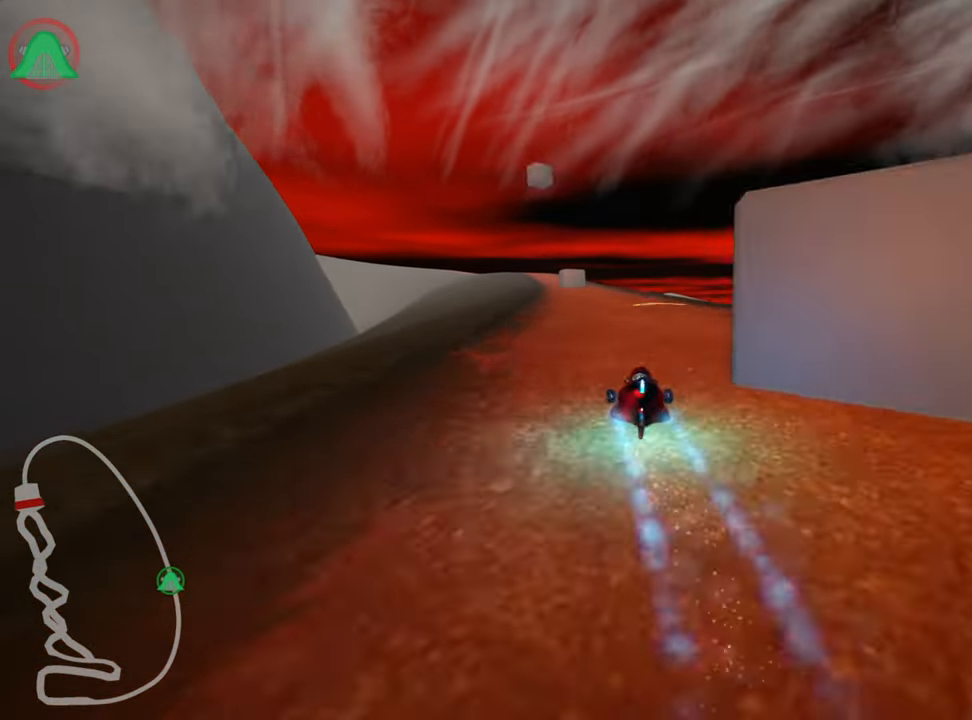
{"keys": ["left", "skid", "up"], "events": [[266, "right", "up"], [333, "left", "down"], [350, "skid", "down"]]}
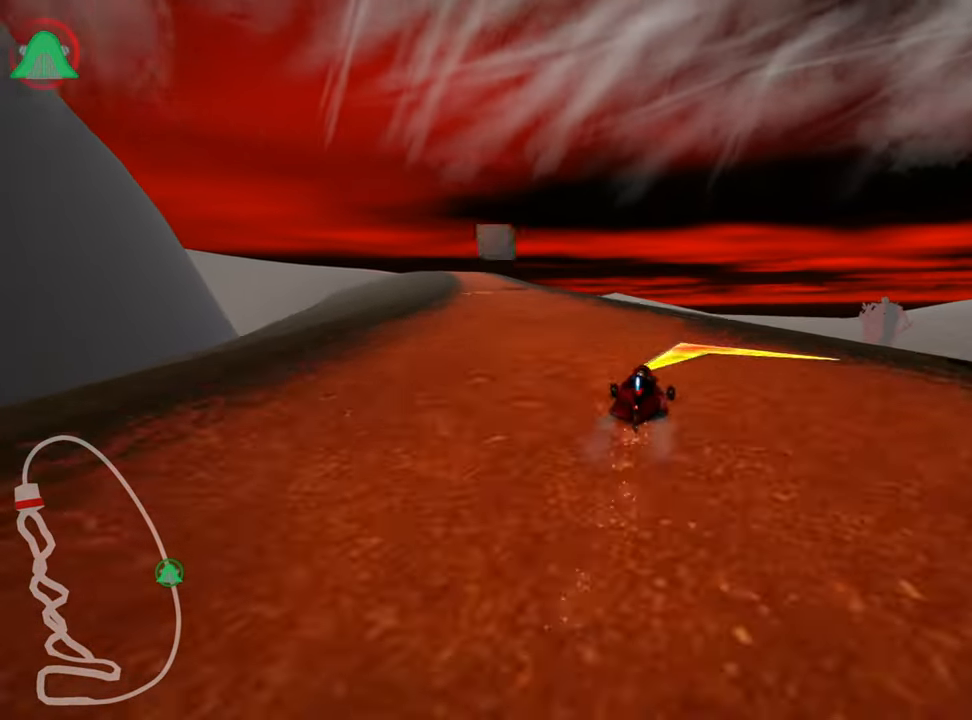
{"keys": ["skid", "up"], "events": [[16, "skid", "up"], [433, "left", "up"], [483, "skid", "down"]]}
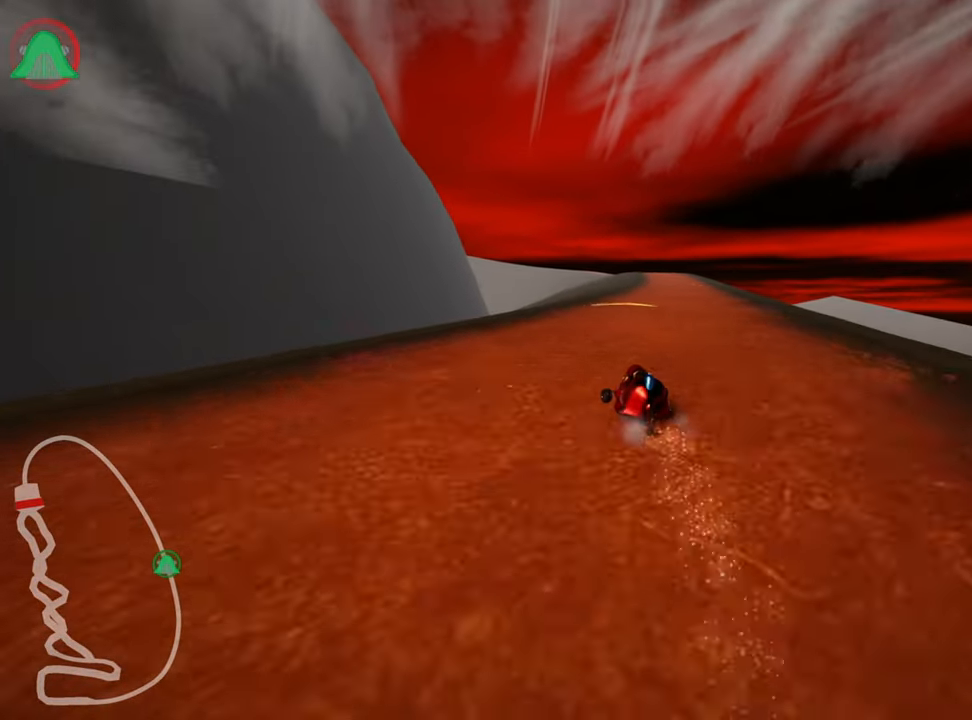
{"keys": ["left", "skid", "up"], "events": [[16, "right", "down"], [333, "left", "down"], [366, "right", "up"]]}
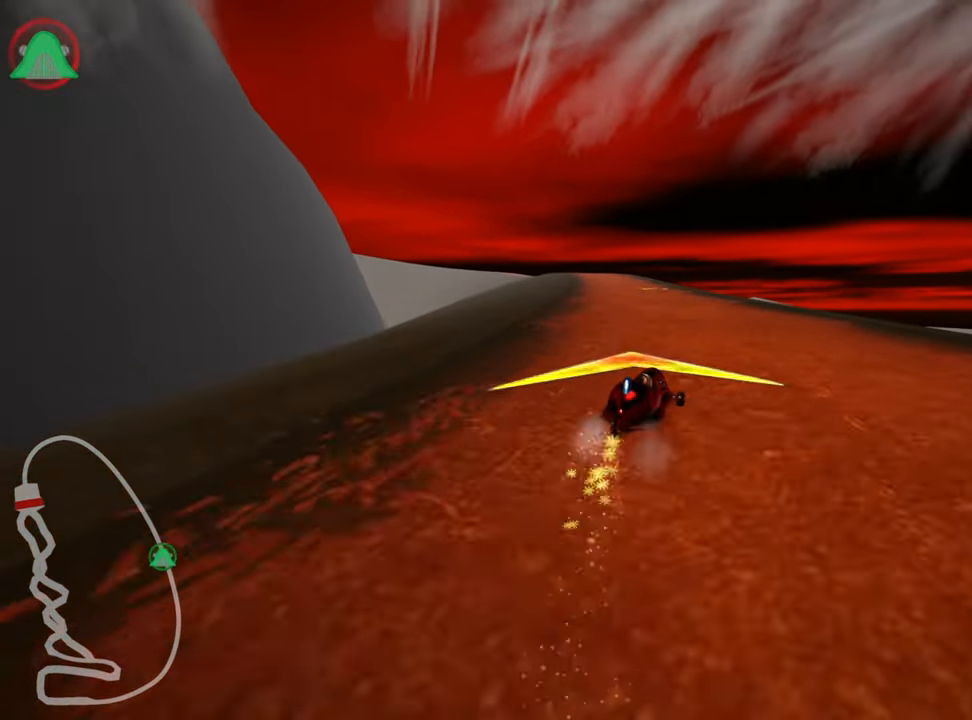
{"keys": ["left", "skid", "up"], "events": []}
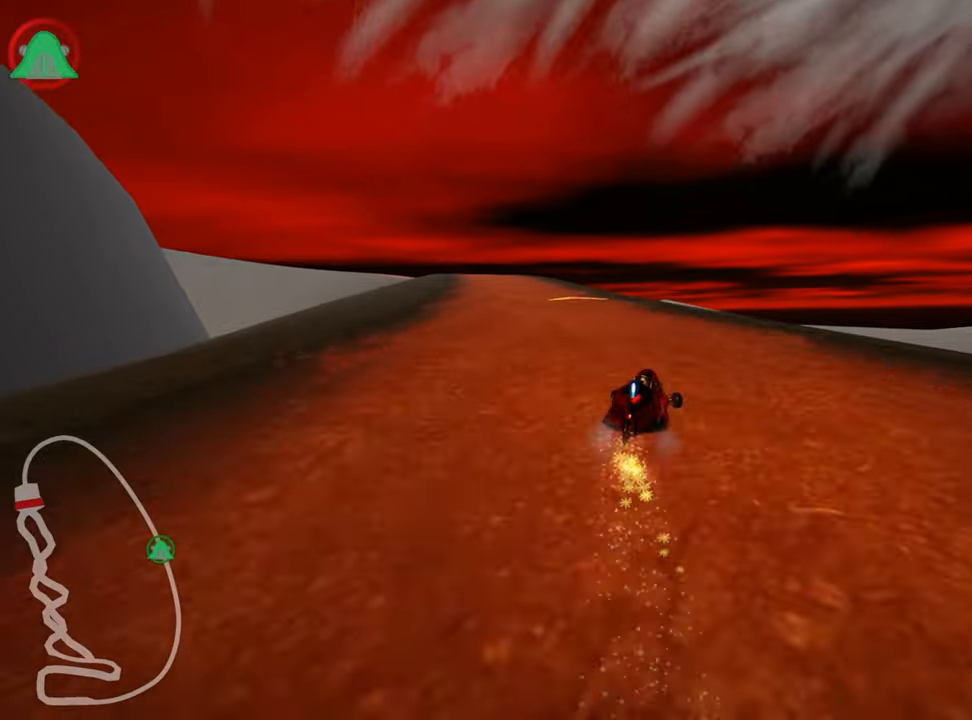
{"keys": ["left", "up"], "events": [[183, "skid", "up"], [217, "nitro", "down"], [400, "nitro", "up"]]}
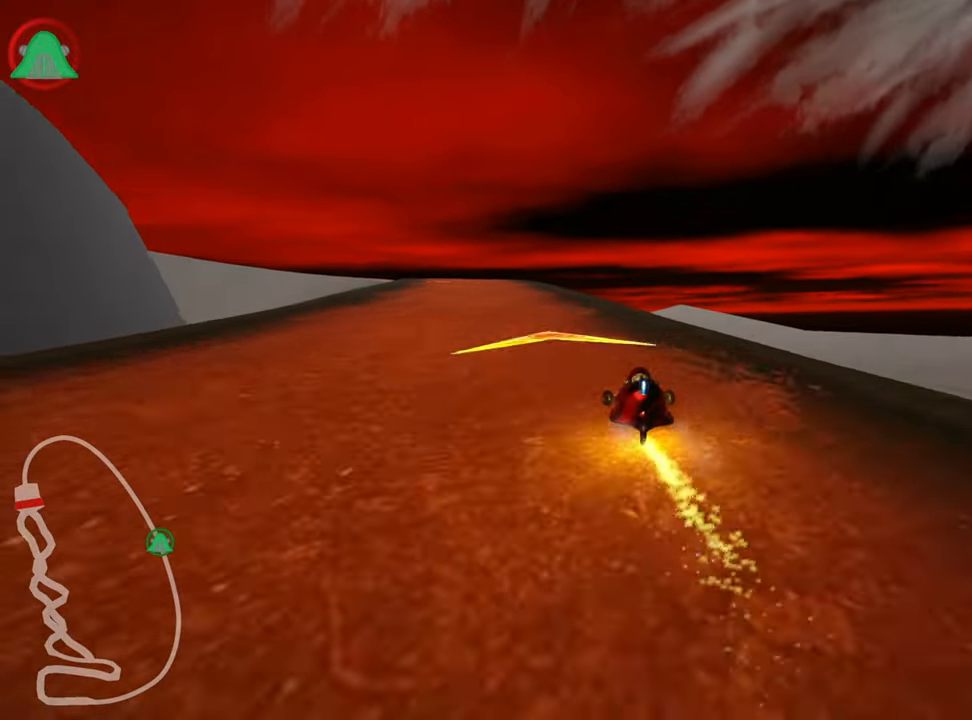
{"keys": ["right", "skid", "up"], "events": [[383, "left", "up"], [400, "skid", "down"], [417, "right", "down"]]}
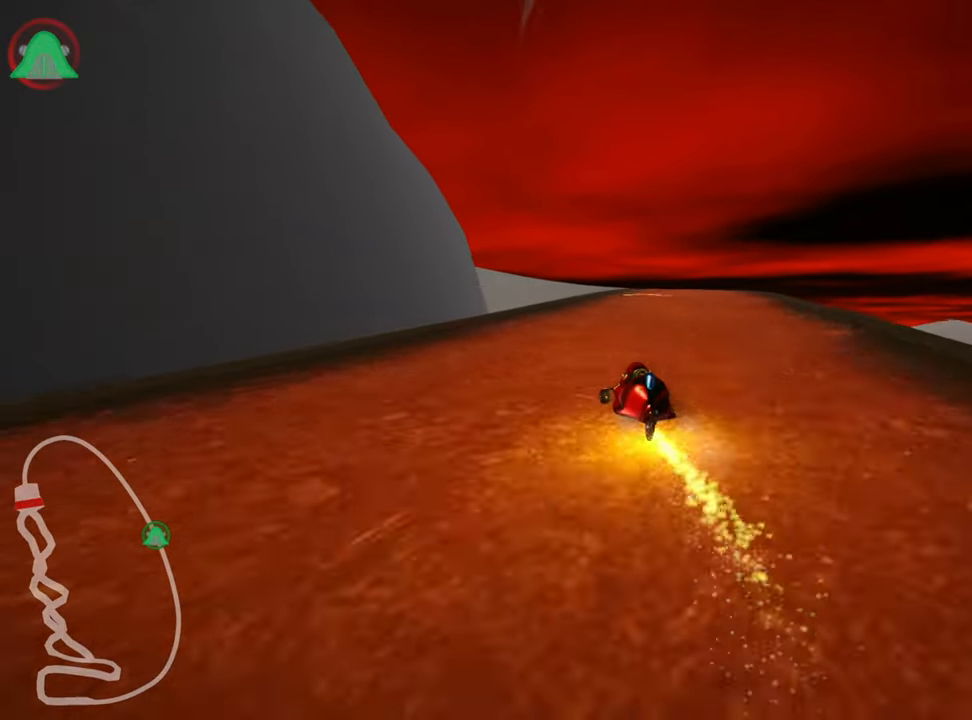
{"keys": ["left", "skid", "up"], "events": [[100, "right", "up"], [117, "left", "down"]]}
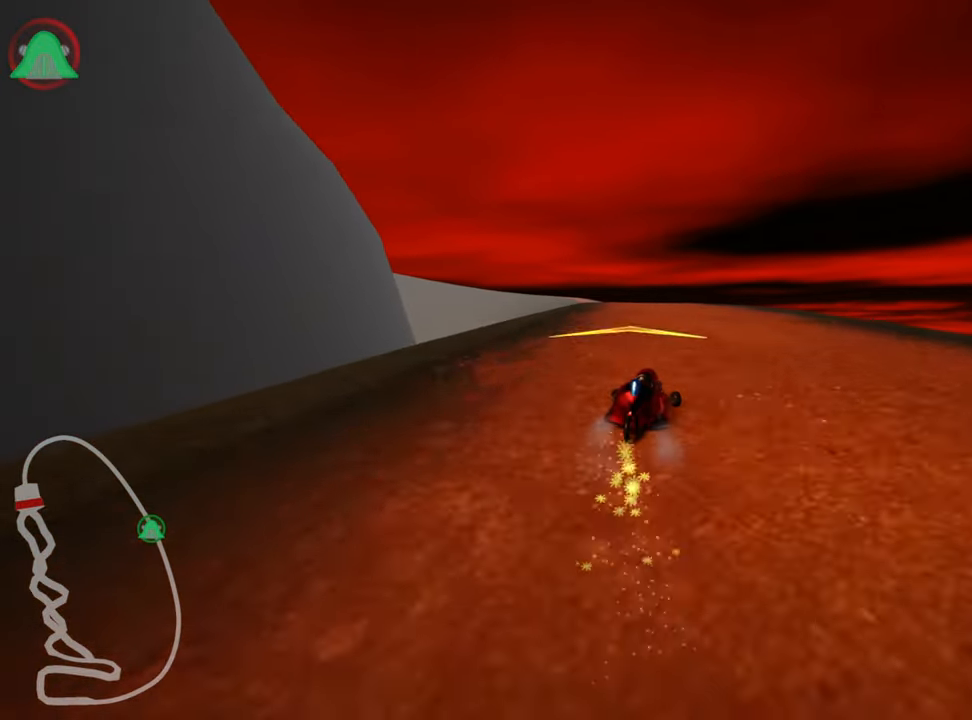
{"keys": ["left", "skid", "up"], "events": []}
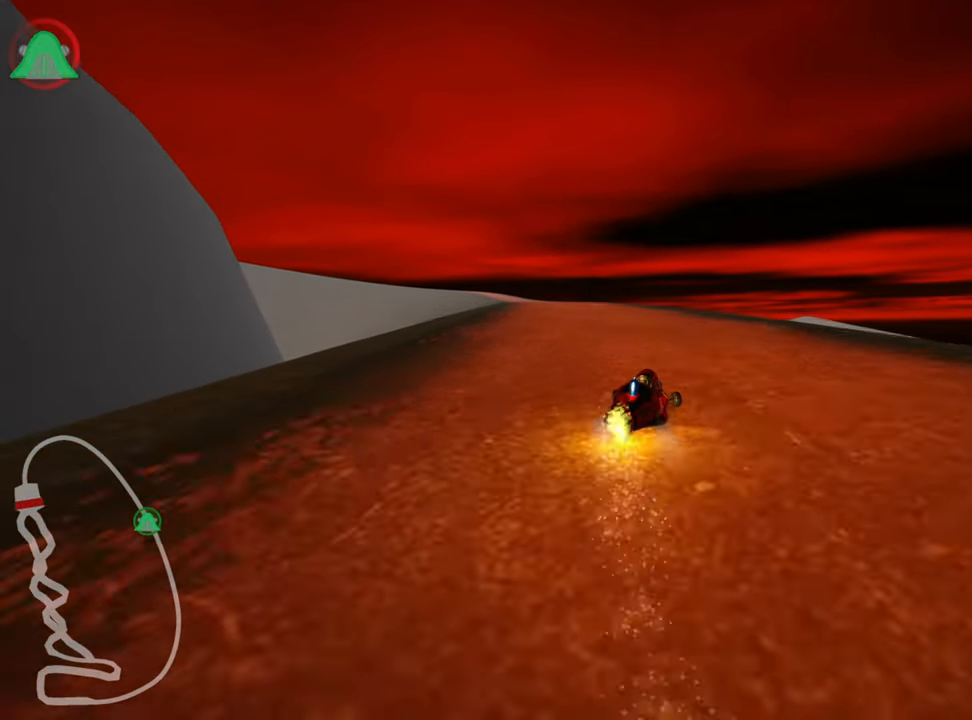
{"keys": ["up"], "events": [[150, "skid", "up"], [433, "left", "up"]]}
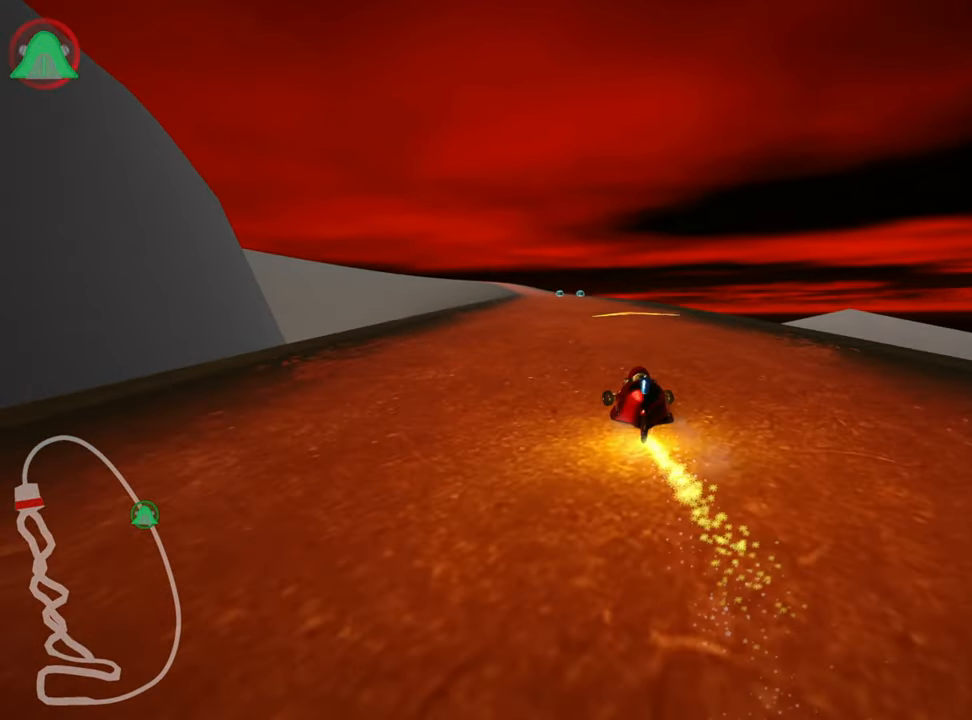
{"keys": ["left", "skid", "up"], "events": [[50, "right", "down"], [267, "right", "up"], [350, "skid", "down"], [383, "left", "down"]]}
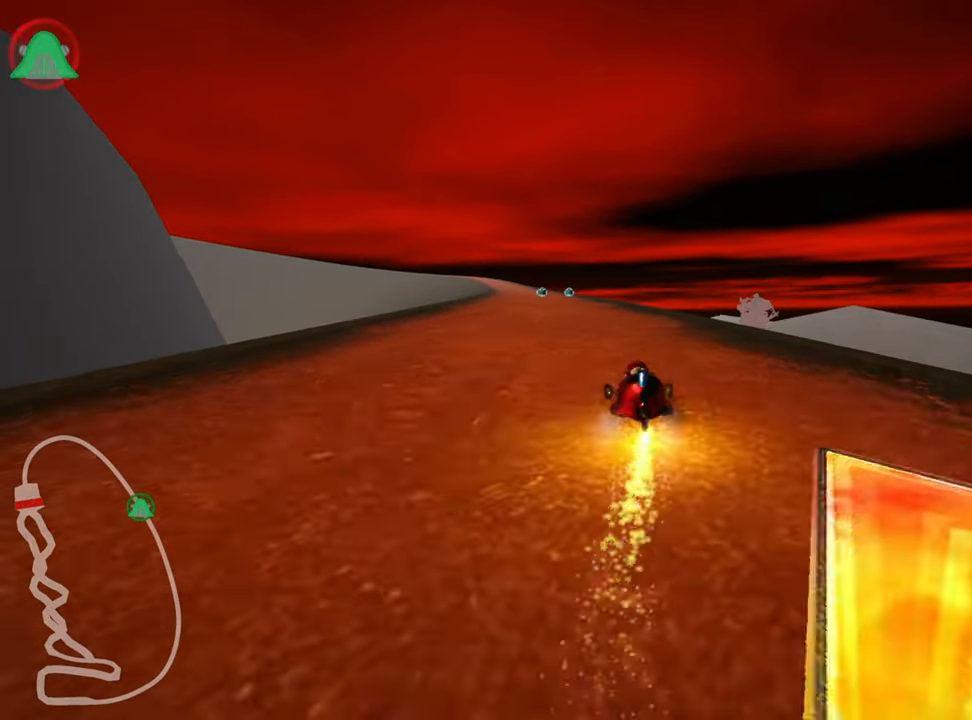
{"keys": ["right", "skid", "up"], "events": [[183, "left", "up"], [233, "right", "down"]]}
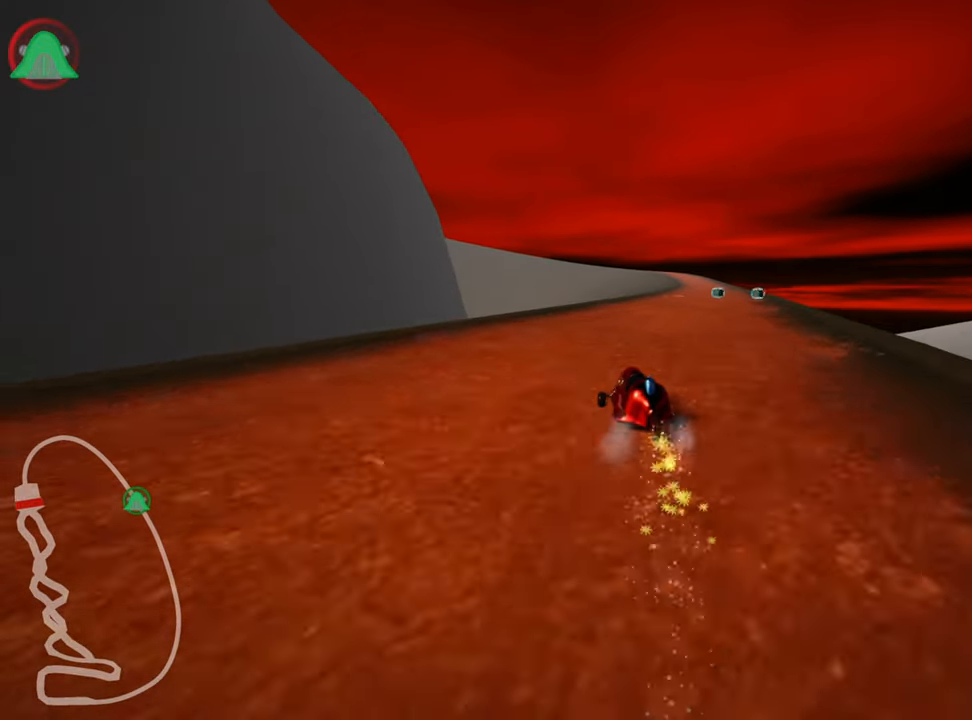
{"keys": ["right", "up"], "events": [[450, "skid", "up"]]}
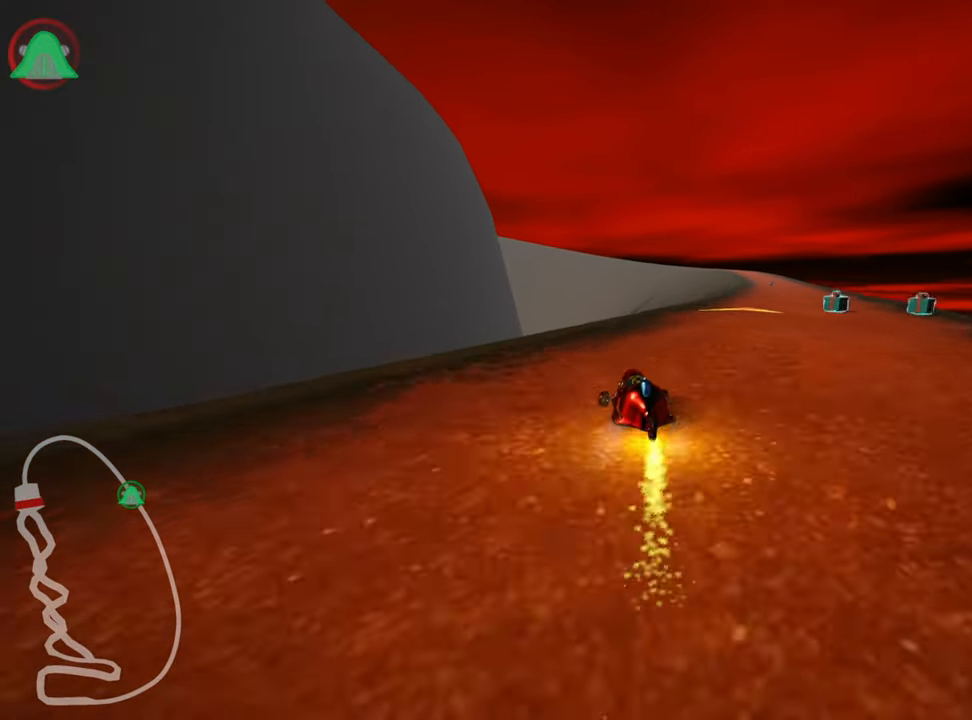
{"keys": ["right", "up"], "events": [[350, "nitro", "down"], [483, "nitro", "up"]]}
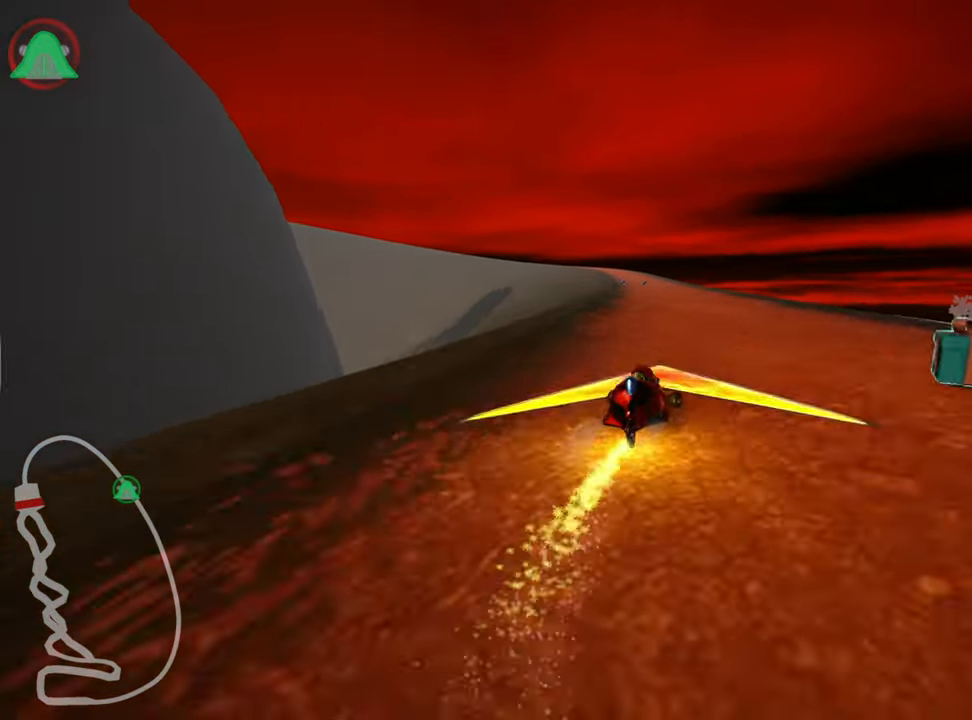
{"keys": ["left", "skid", "up"], "events": [[250, "right", "up"], [267, "skid", "down"], [300, "left", "down"]]}
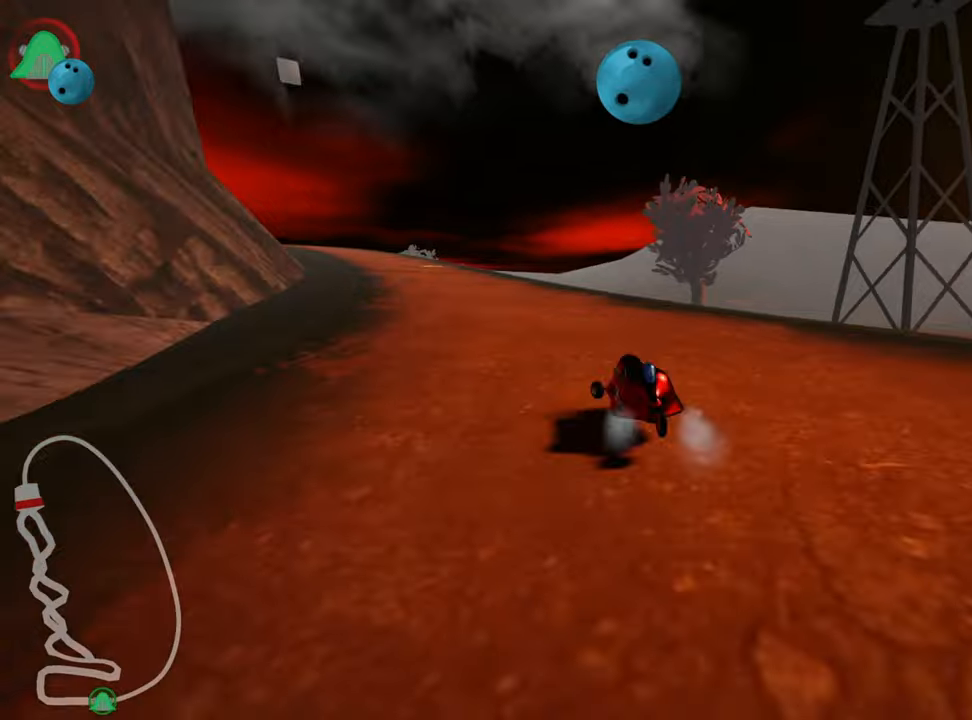
{"keys": ["right", "skid", "up"], "events": [[117, "left", "up"], [434, "right", "down"]]}
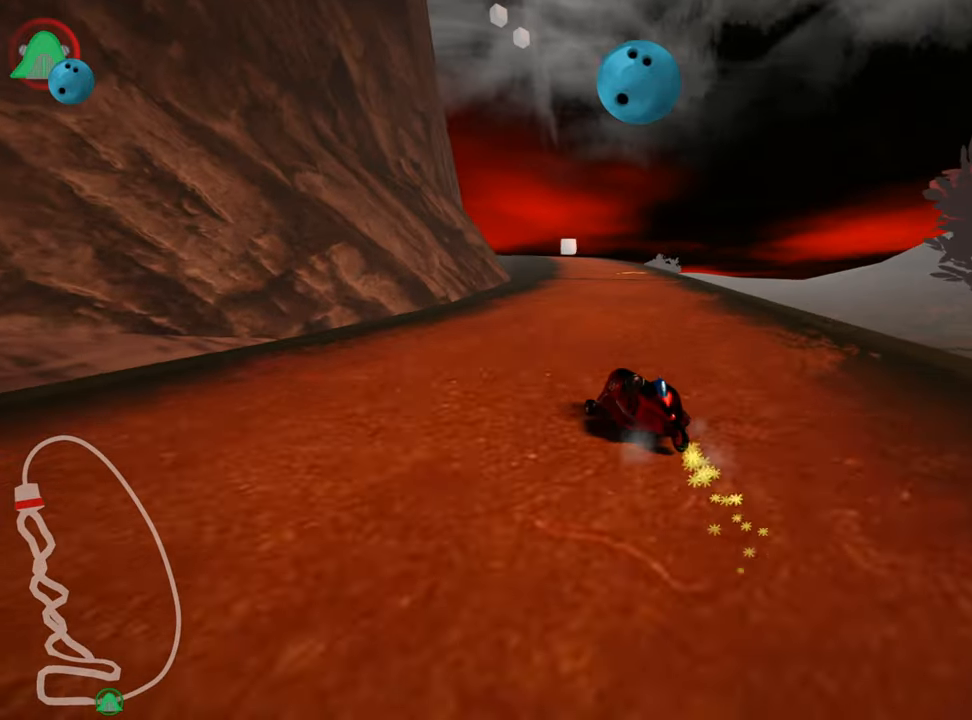
{"keys": ["right", "skid", "up"], "events": []}
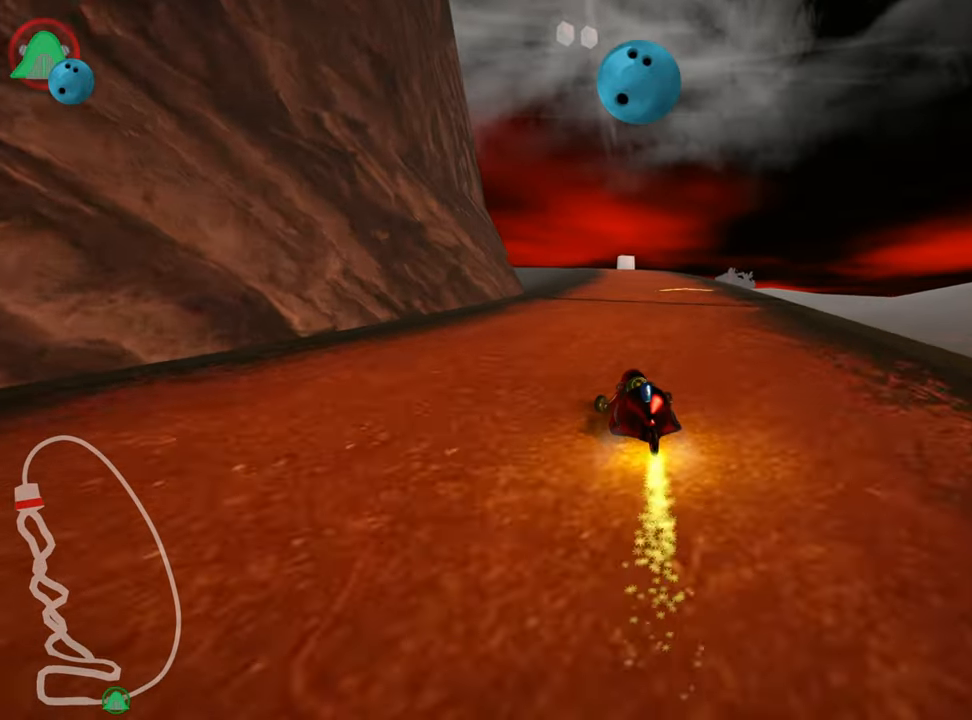
{"keys": ["nitro", "up"], "events": [[300, "skid", "up"], [484, "right", "up"], [500, "nitro", "down"]]}
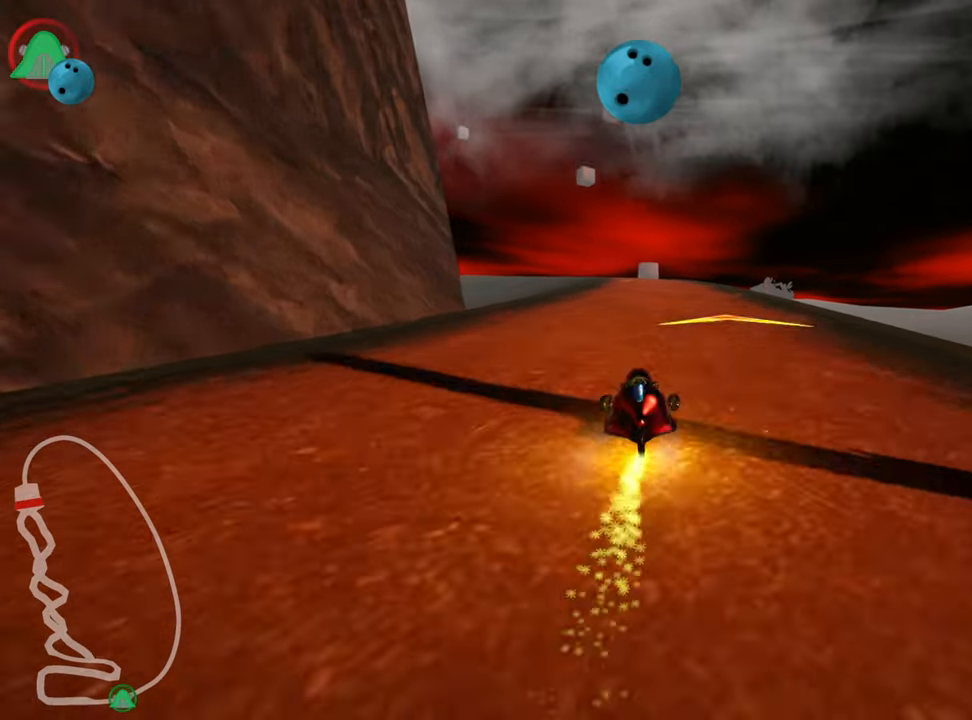
{"keys": ["up"], "events": [[67, "left", "down"], [167, "nitro", "up"], [350, "left", "up"]]}
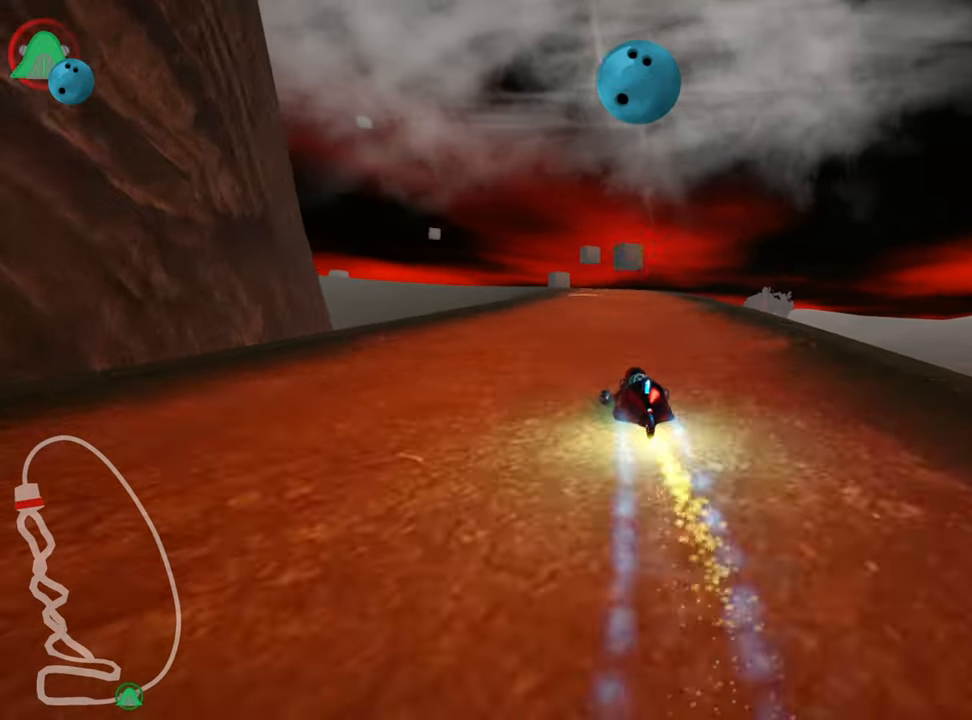
{"keys": ["right", "up"], "events": [[367, "right", "down"]]}
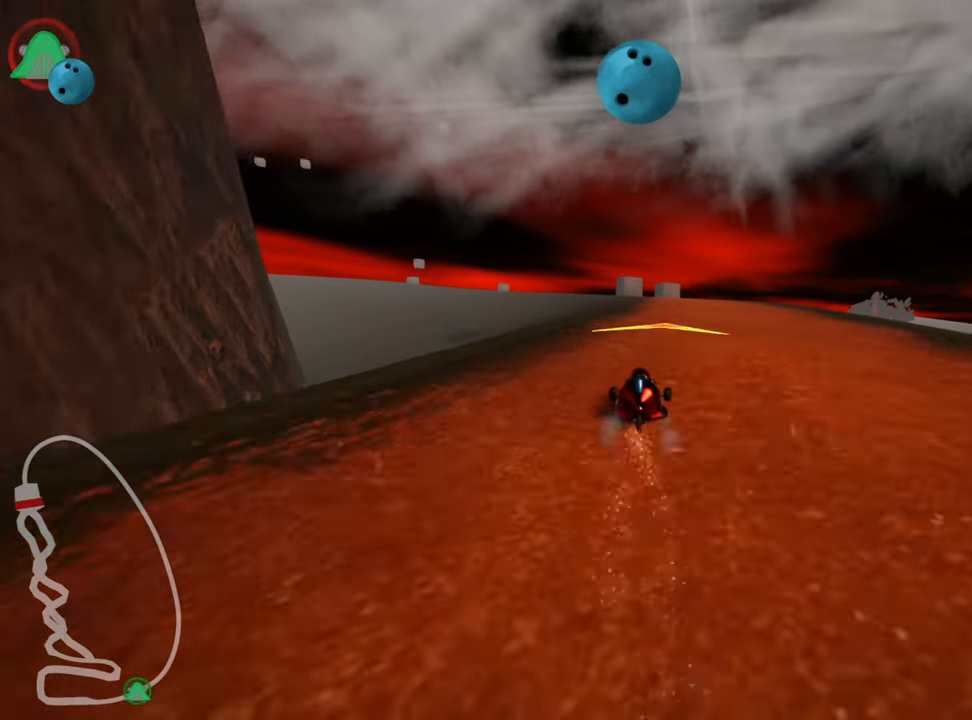
{"keys": ["skid", "up"], "events": [[250, "right", "up"], [300, "left", "down"], [334, "skid", "down"], [500, "left", "up"]]}
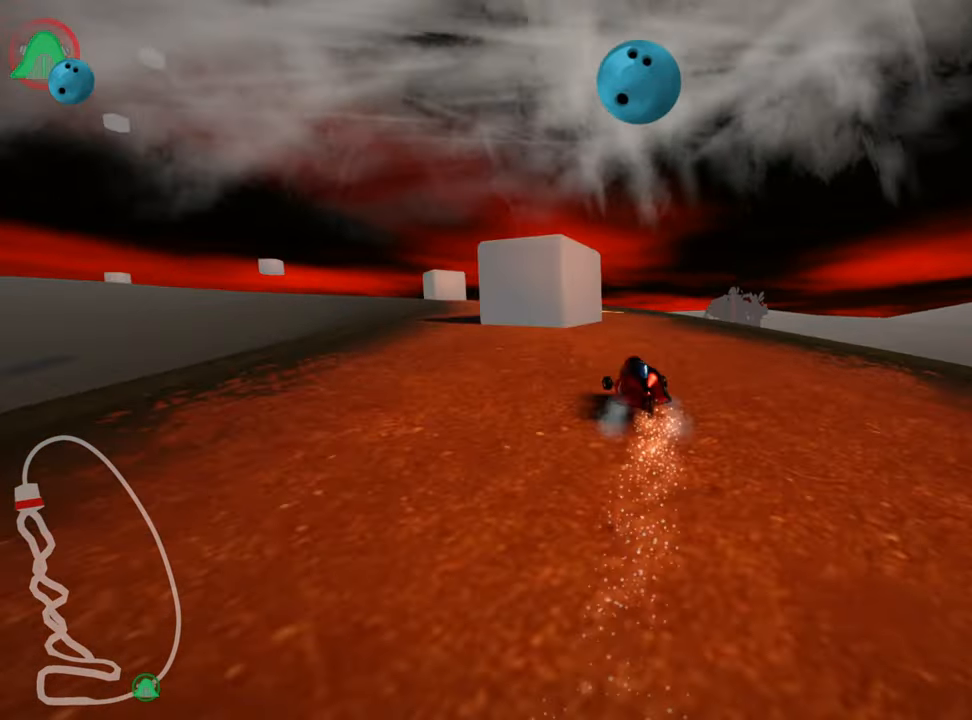
{"keys": ["left", "skid", "up"], "events": [[50, "right", "down"], [367, "left", "down"], [417, "right", "up"]]}
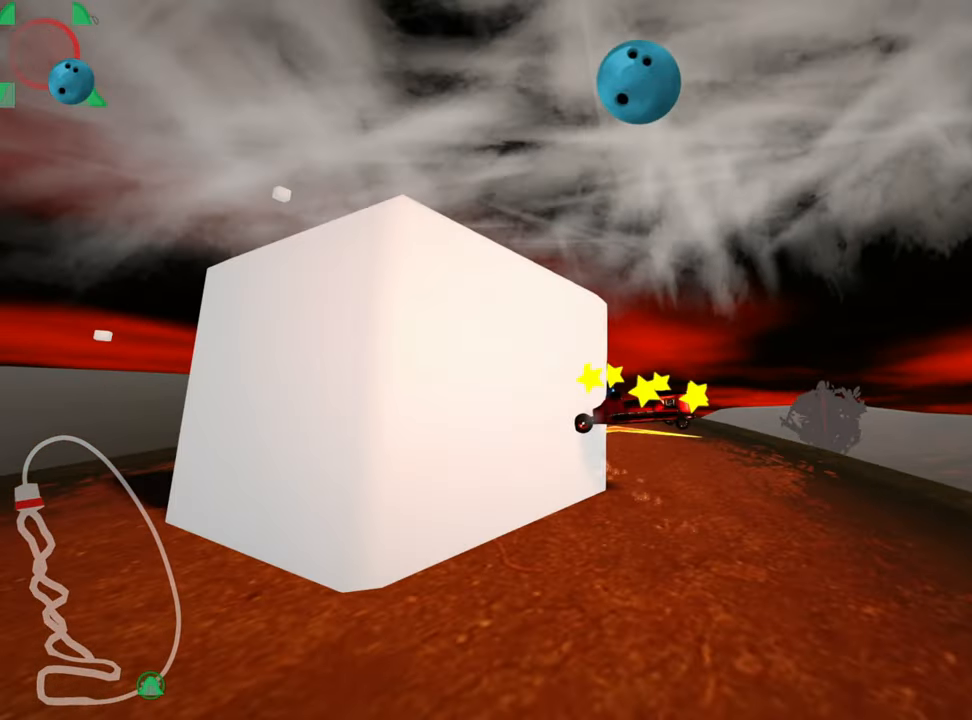
{"keys": ["up"], "events": [[167, "left", "up"], [250, "skid", "up"]]}
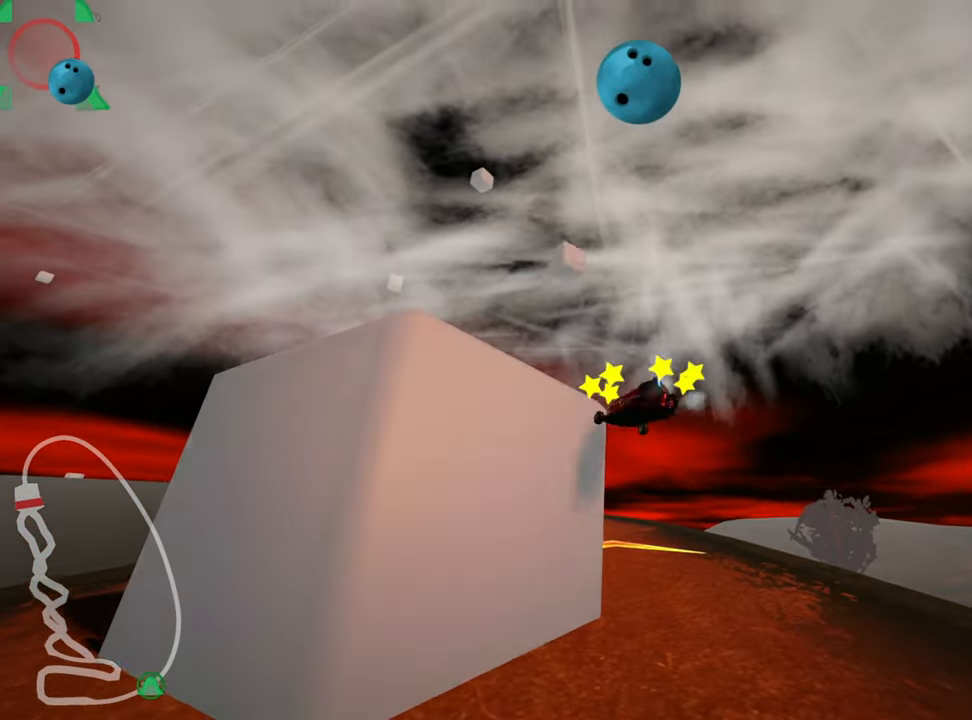
{"keys": ["right", "up"], "events": [[367, "right", "down"]]}
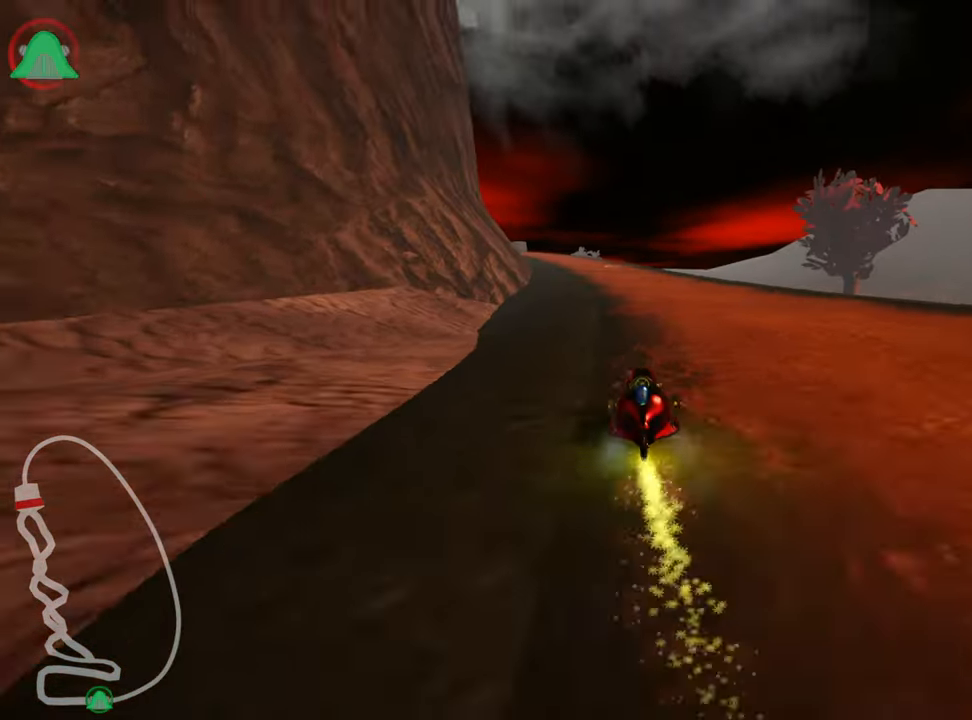
{"keys": ["skid", "up"], "events": [[167, "right", "up"], [234, "skid", "down"], [267, "left", "down"], [500, "left", "up"]]}
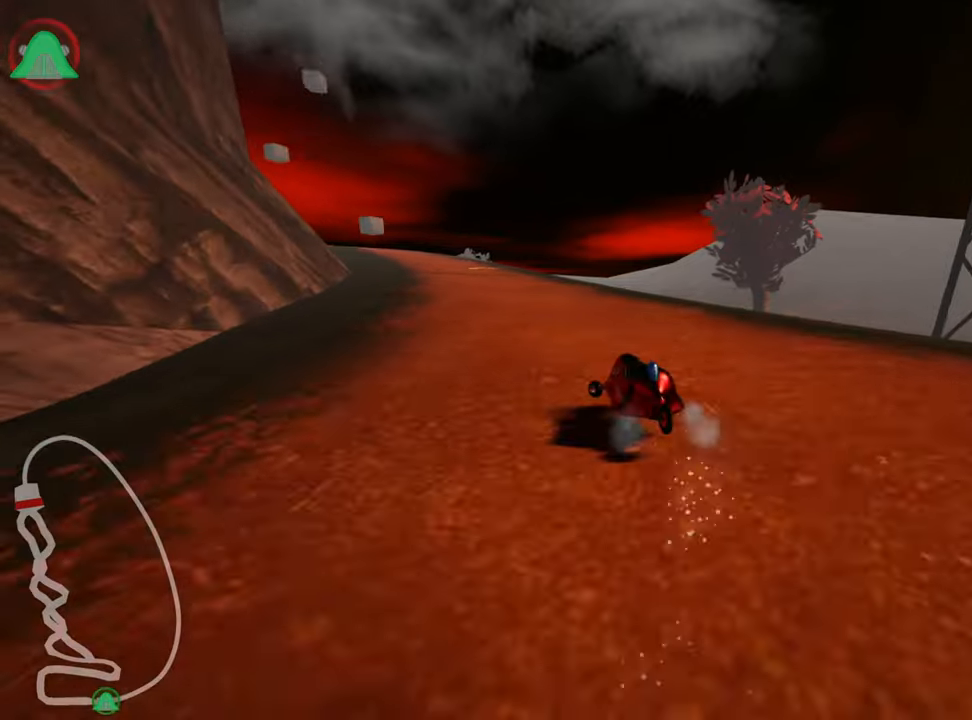
{"keys": ["right", "skid", "up"], "events": [[200, "right", "down"]]}
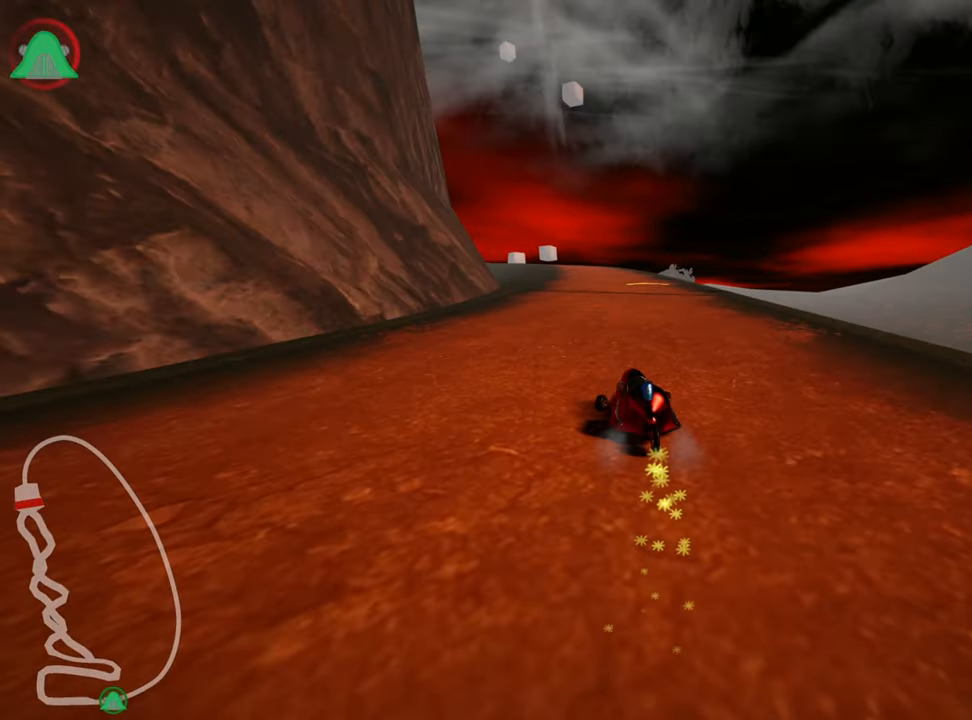
{"keys": ["right", "skid", "up"], "events": []}
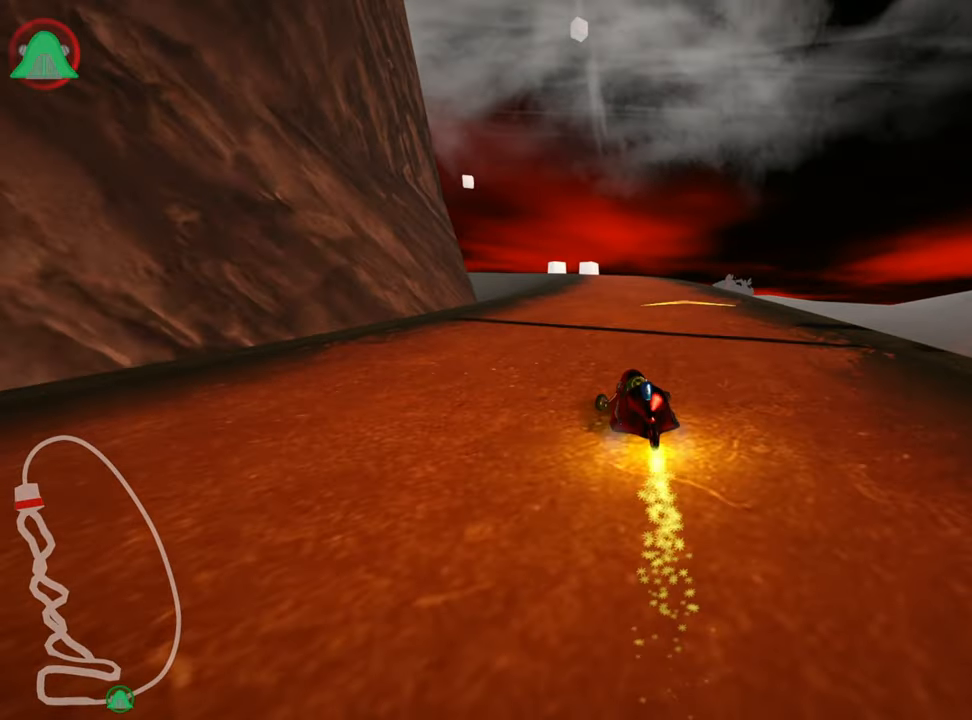
{"keys": ["right", "skid", "up"], "events": [[316, "nitro", "down"], [416, "nitro", "up"]]}
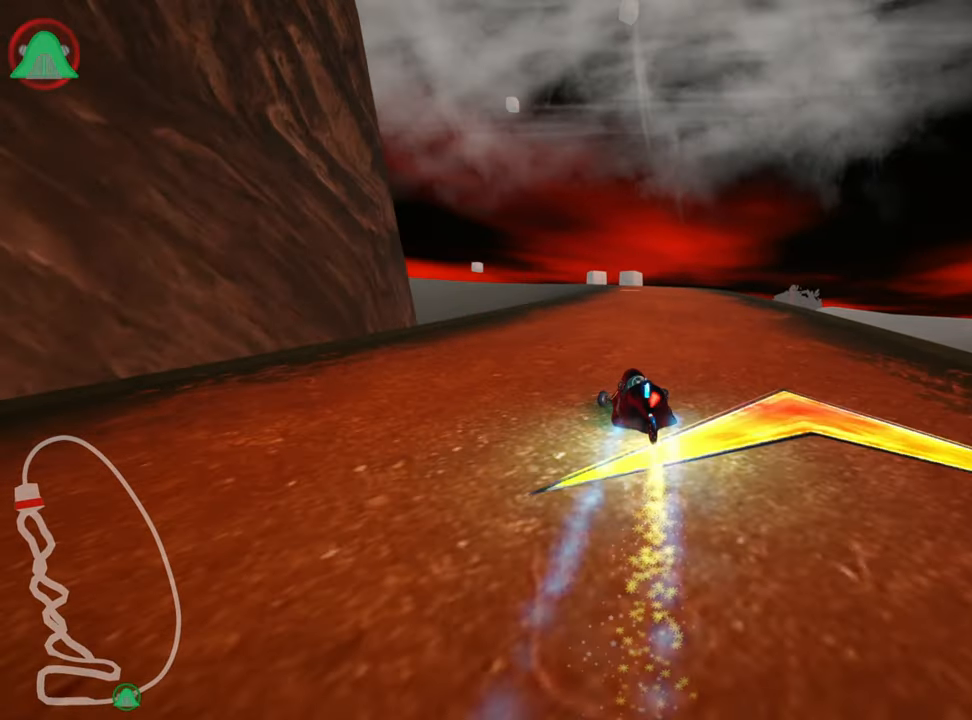
{"keys": ["right", "skid", "up"], "events": []}